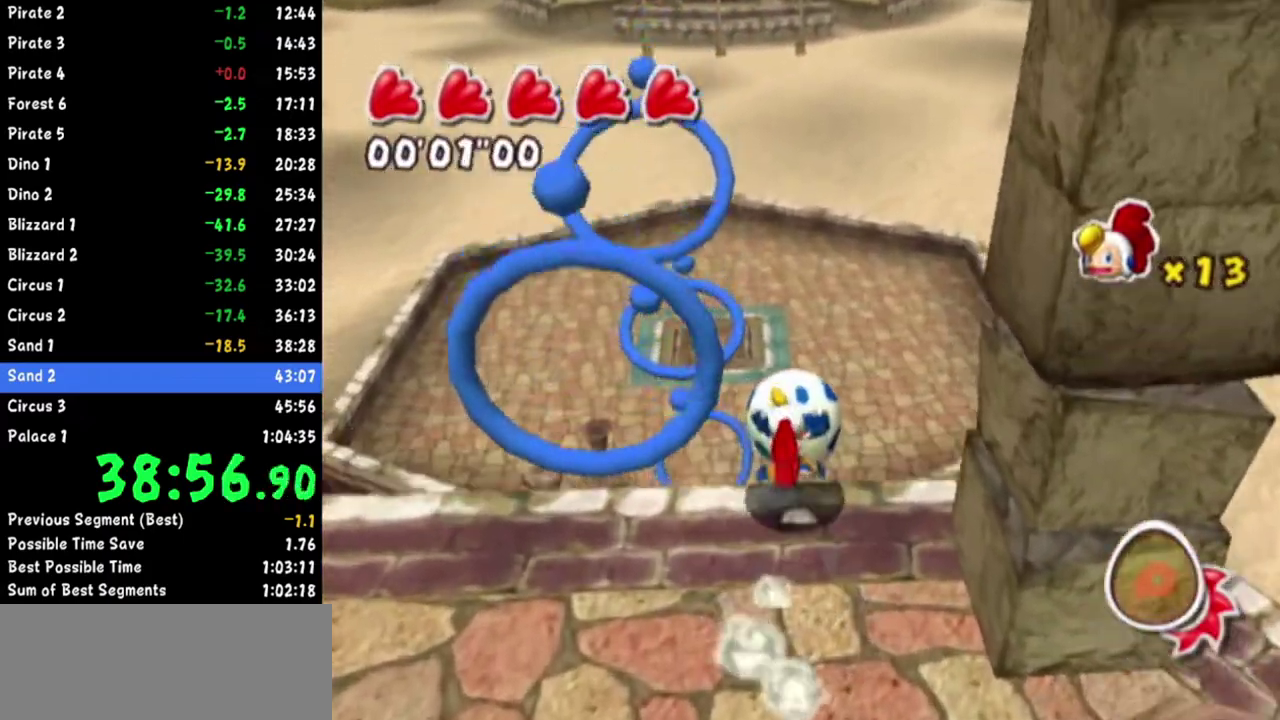
Gameplay with a controller (Nintendo layout); each line is a JSON object with the inputs held at the frame after it. "events" lists button and stick changes between this image and that frame as [ms after this image, input, new state], when the widget could be followed in between. Not read: L3 R3.
{"buttons": ["A"], "left_stick": "up", "right_stick": "center", "events": []}
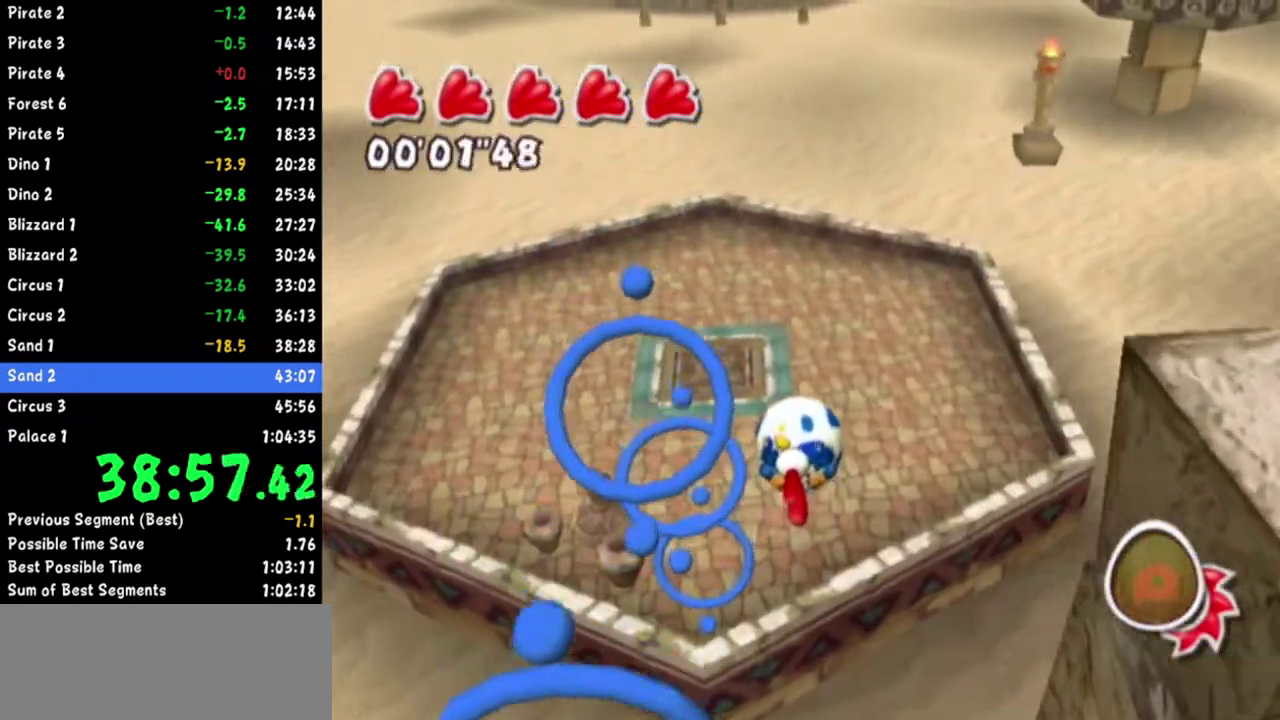
{"buttons": ["A"], "left_stick": "up", "right_stick": "center", "events": []}
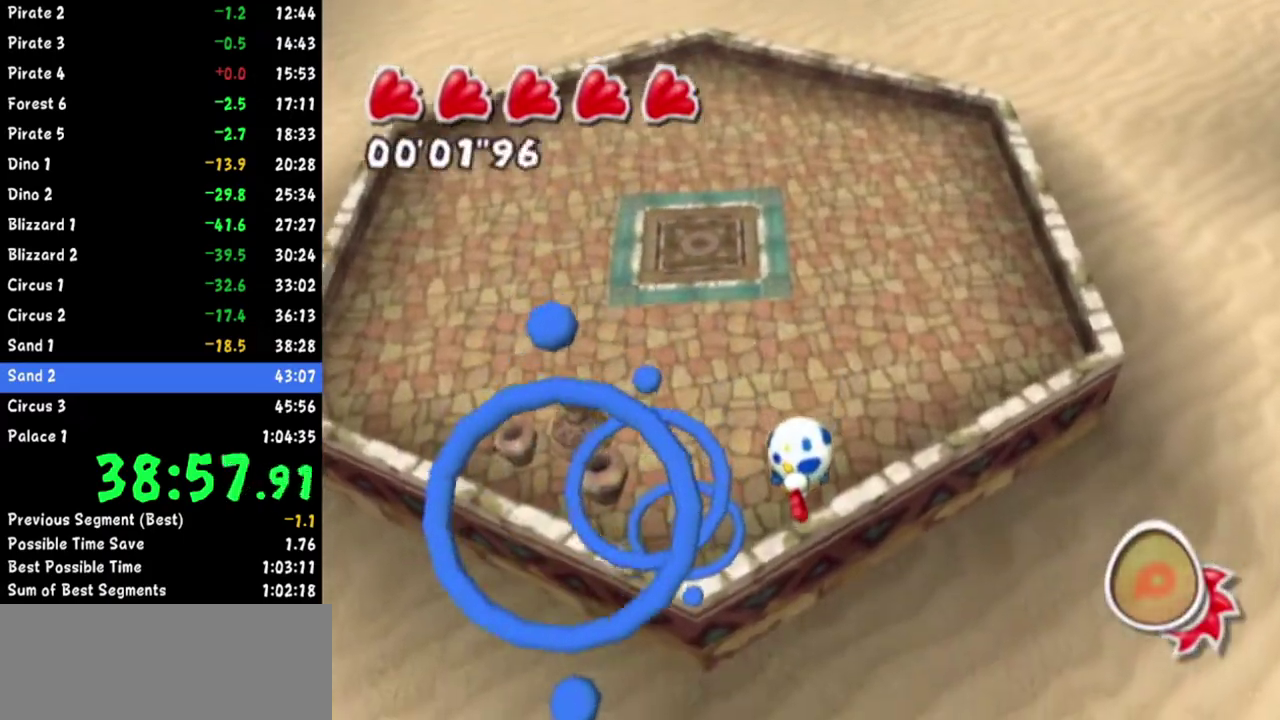
{"buttons": ["A"], "left_stick": "up", "right_stick": "center", "events": []}
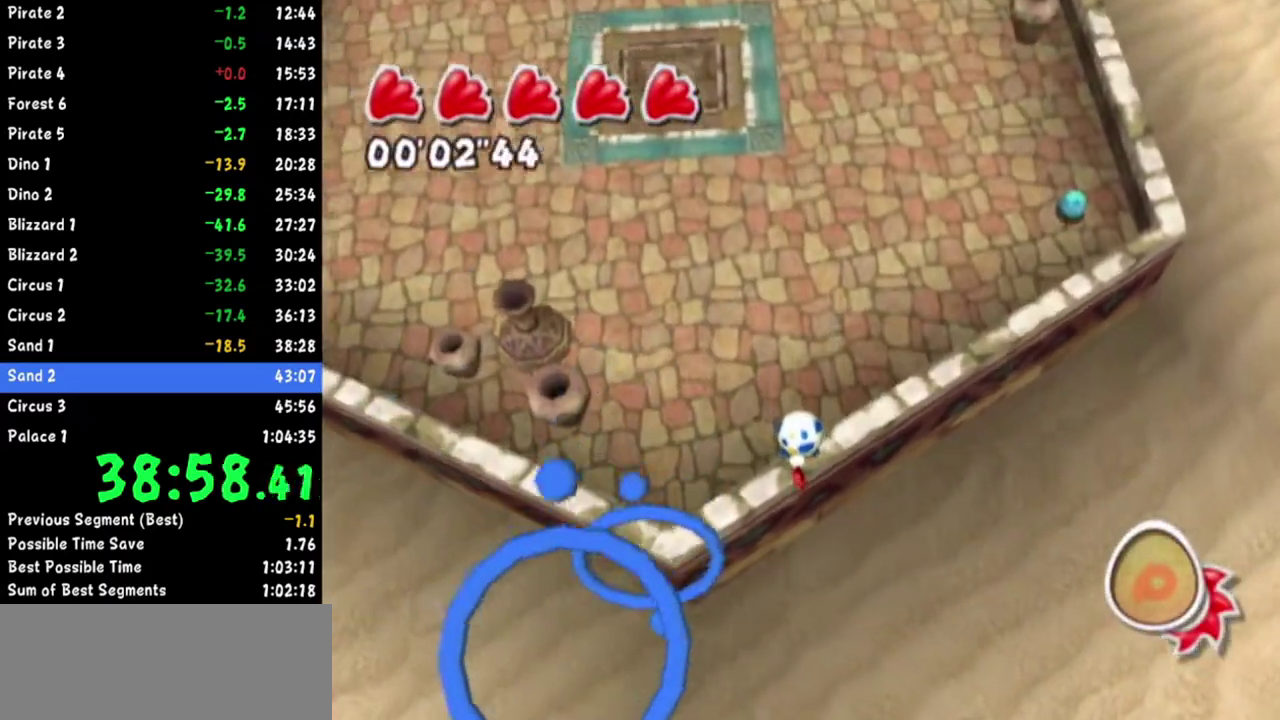
{"buttons": ["R1"], "left_stick": "up", "right_stick": "center"}
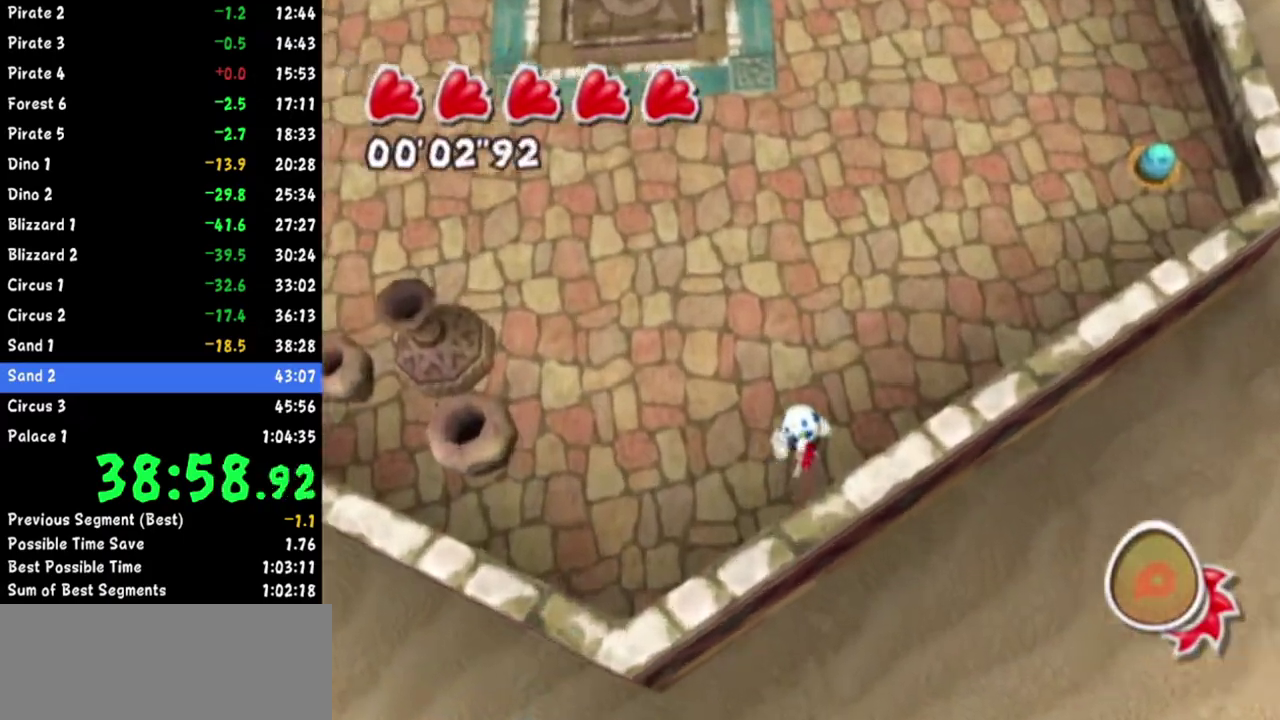
{"buttons": [], "left_stick": "center", "right_stick": "center", "events": [[117, "left_stick", "up-right"], [167, "R1", "up"], [200, "left_stick", "up"], [300, "right_stick", "right"], [417, "right_stick", "center"], [500, "left_stick", "center"]]}
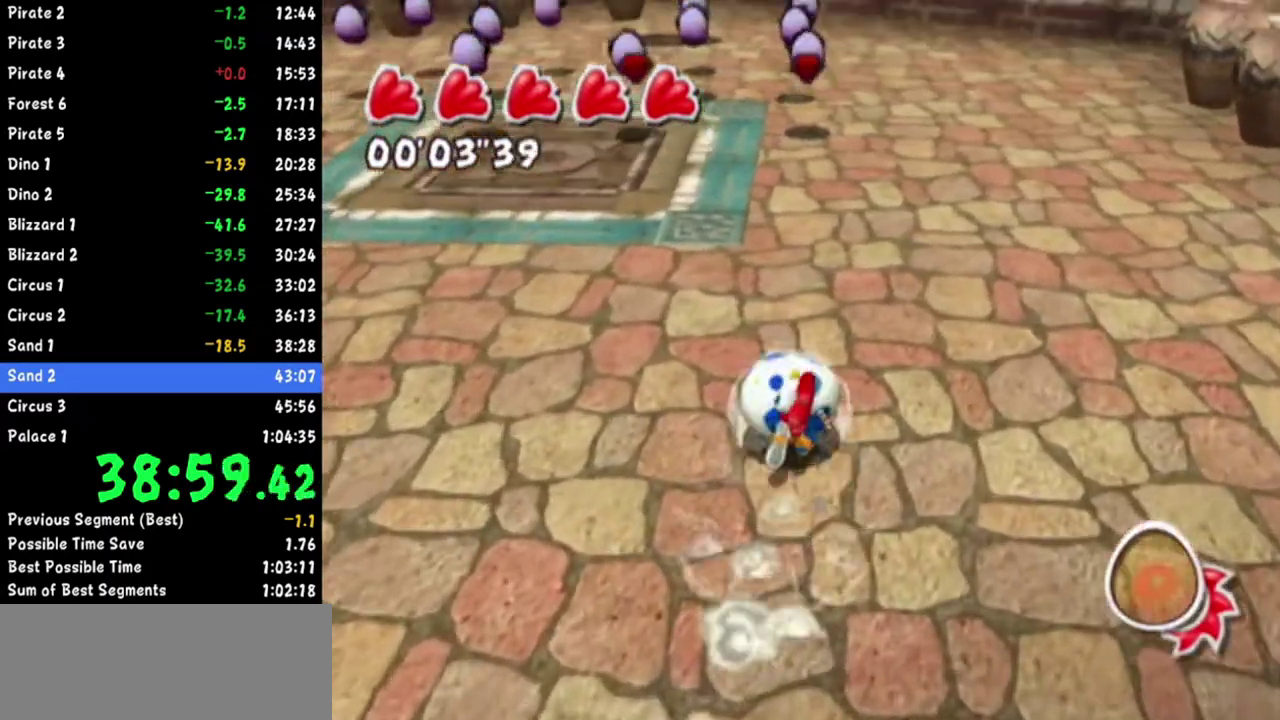
{"buttons": [], "left_stick": "right", "right_stick": "up-right", "events": [[50, "left_stick", "up"], [184, "left_stick", "center"], [251, "left_stick", "down-right"], [484, "right_stick", "up-right"], [501, "left_stick", "right"]]}
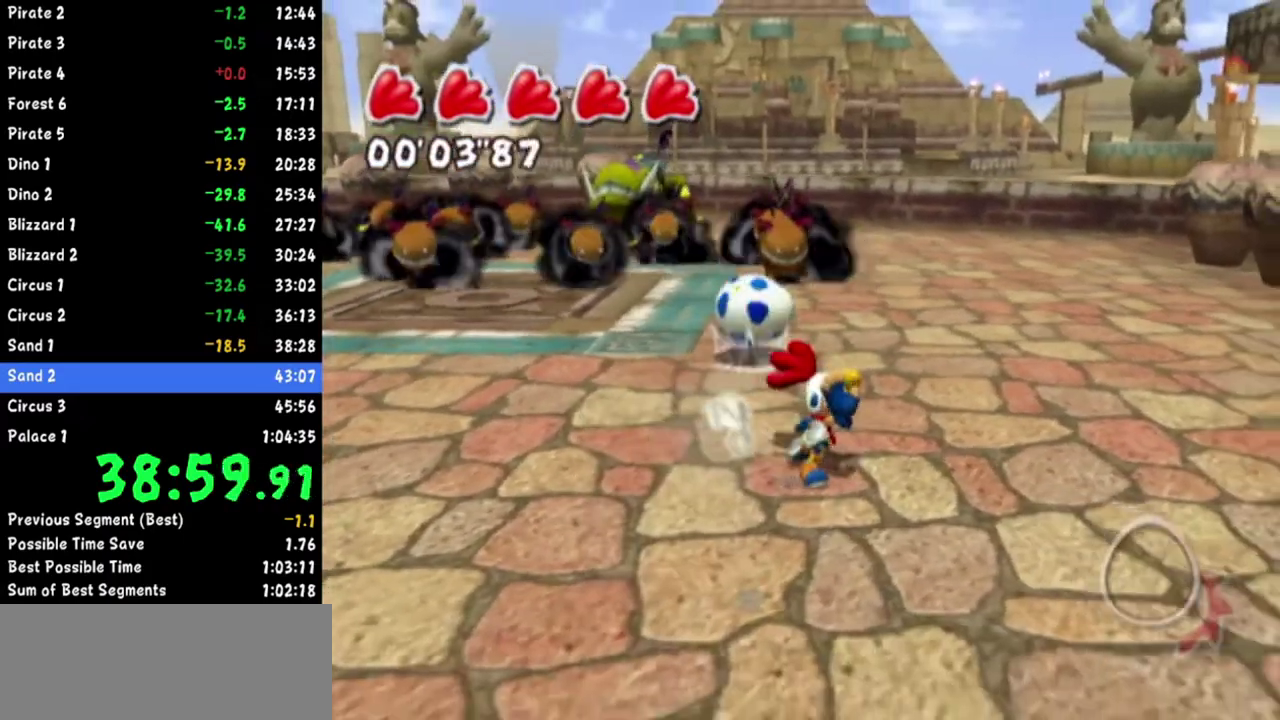
{"buttons": [], "left_stick": "right", "right_stick": "center", "events": [[100, "right_stick", "center"], [183, "right_stick", "up-right"], [300, "right_stick", "center"], [384, "right_stick", "up-right"], [484, "right_stick", "center"]]}
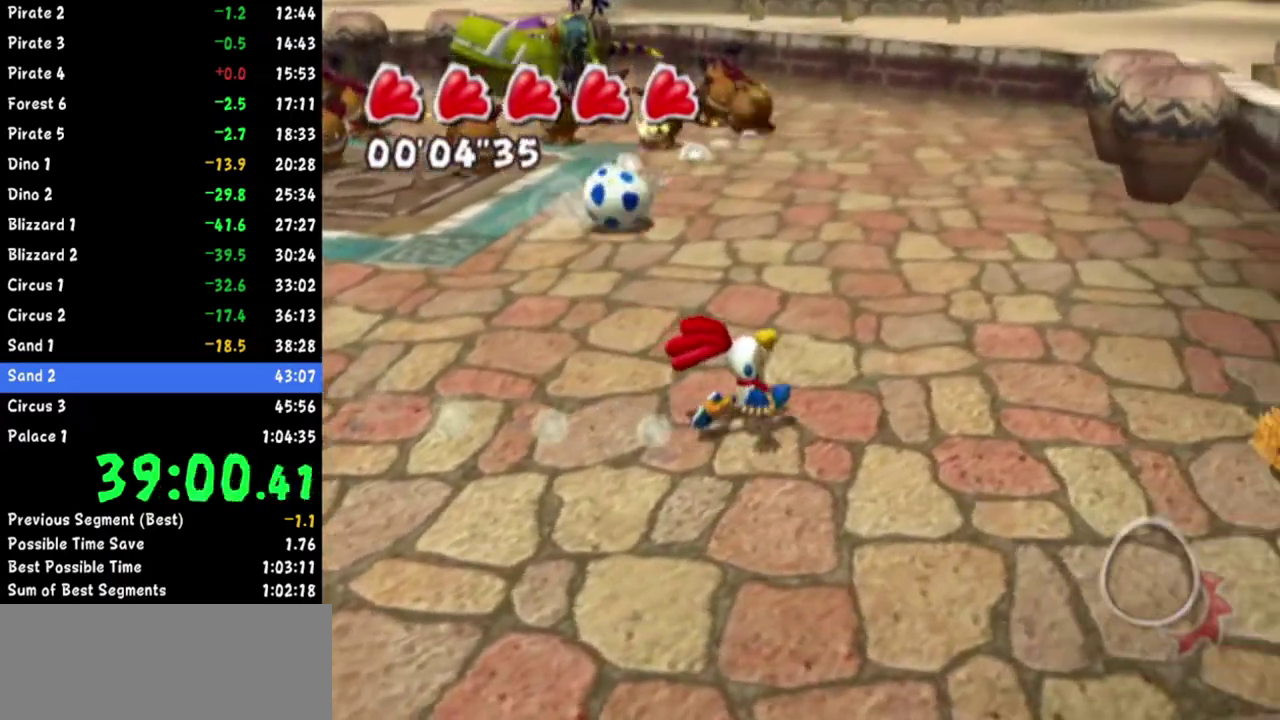
{"buttons": [], "left_stick": "down-right", "right_stick": "center", "events": [[67, "right_stick", "right"], [167, "right_stick", "center"], [234, "right_stick", "right"], [334, "right_stick", "center"], [401, "left_stick", "down-right"], [401, "right_stick", "right"], [501, "right_stick", "center"]]}
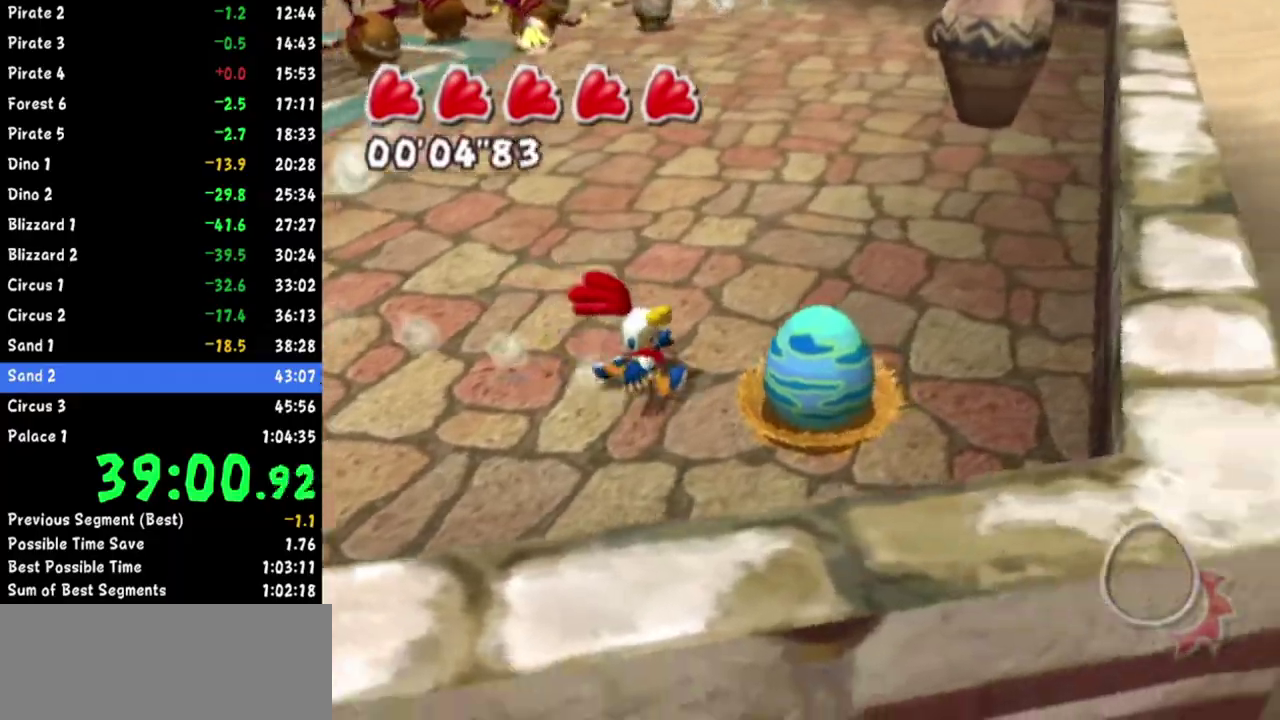
{"buttons": [], "left_stick": "up", "right_stick": "center", "events": [[17, "left_stick", "right"], [150, "left_stick", "up-right"], [167, "R1", "down"], [167, "right_stick", "right"], [233, "left_stick", "up-left"], [317, "right_stick", "center"], [334, "R1", "up"], [350, "left_stick", "up"]]}
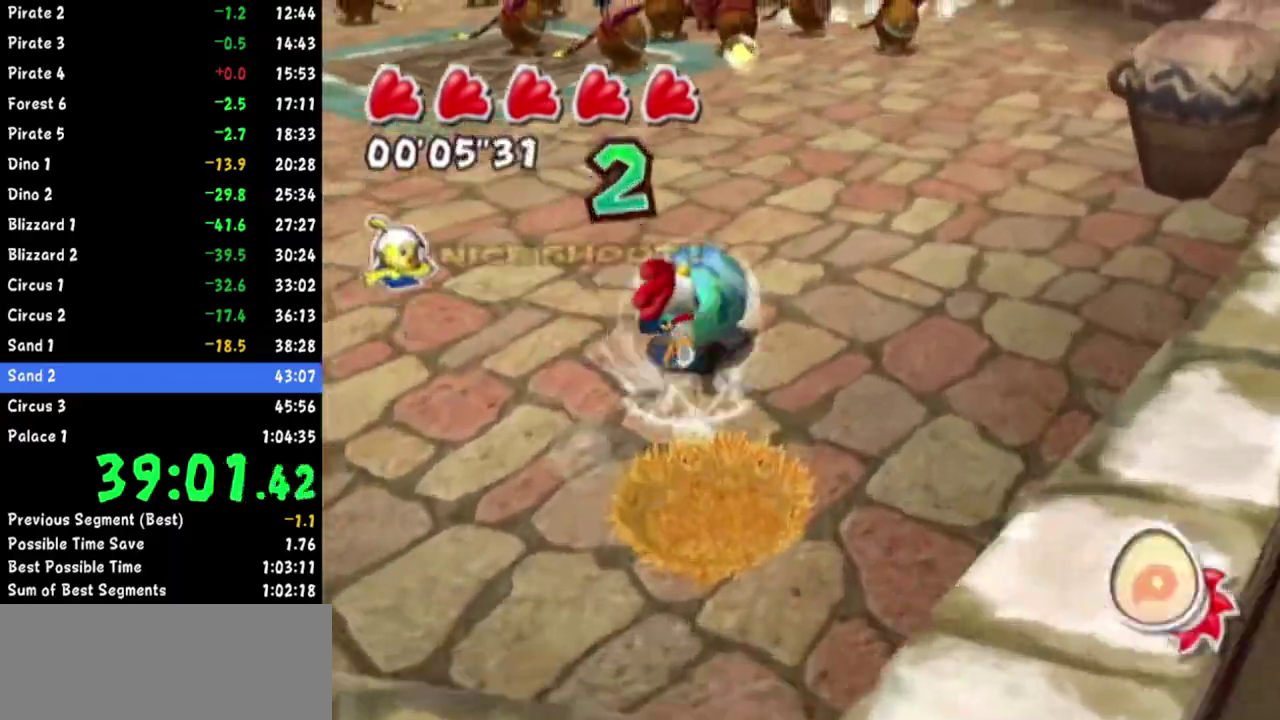
{"buttons": [], "left_stick": "up", "right_stick": "center", "events": [[184, "right_stick", "up"], [301, "right_stick", "center"], [401, "right_stick", "up"], [484, "right_stick", "center"]]}
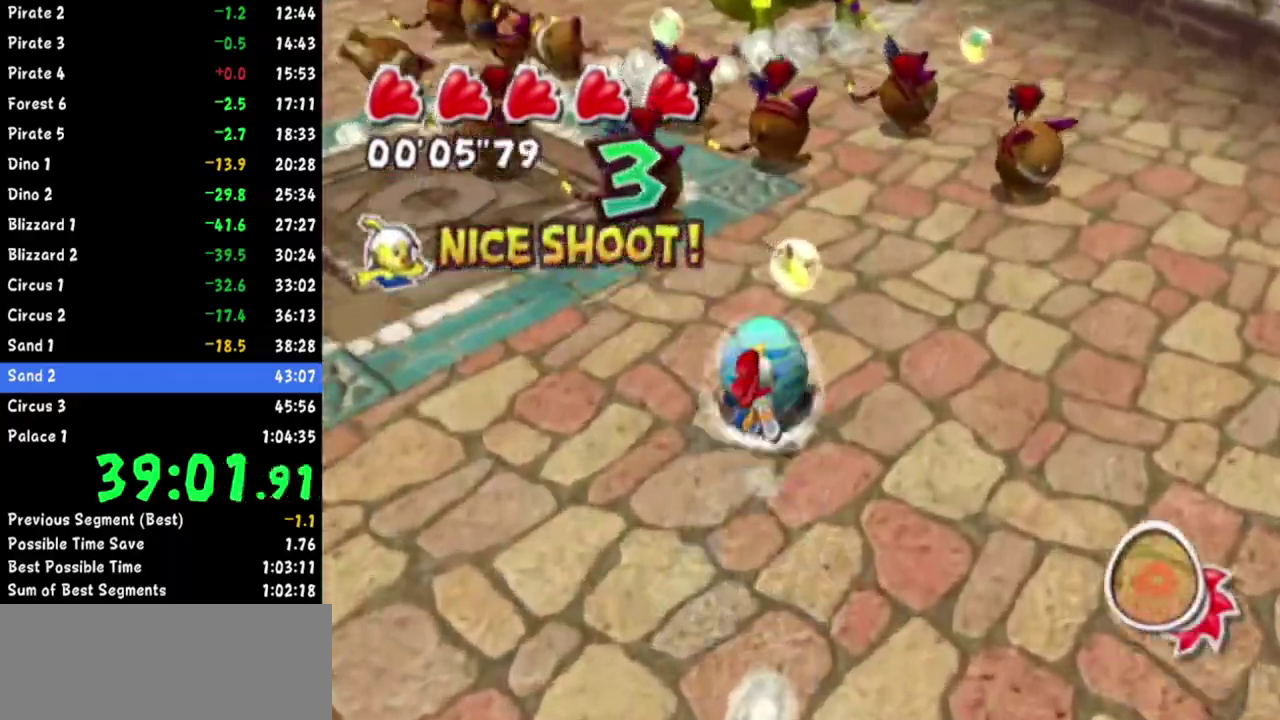
{"buttons": [], "left_stick": "up-right", "right_stick": "right", "events": [[150, "left_stick", "up-left"], [183, "R1", "down"], [334, "left_stick", "up"], [350, "R1", "up"], [384, "left_stick", "up-right"], [434, "right_stick", "right"]]}